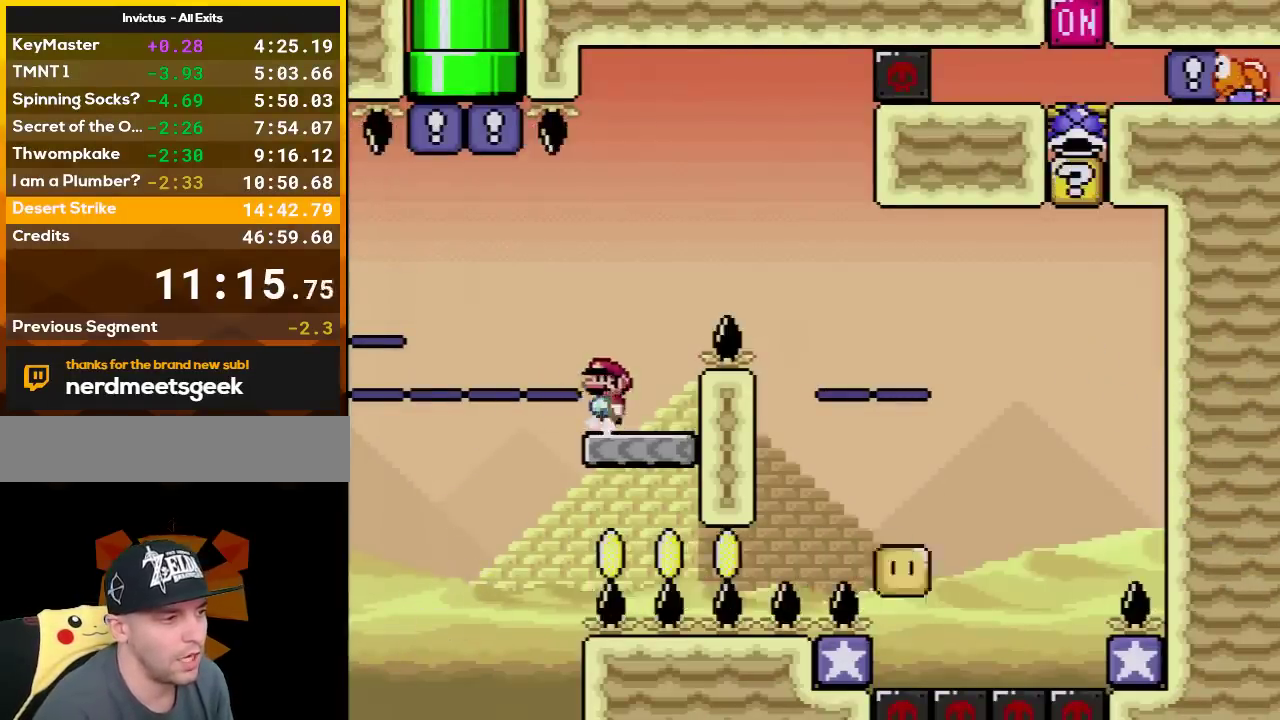
Gameplay with a controller (Nintendo layout); each line is a JSON object with the inputs held at the frame after it. "events" lists button and stick changes between this image and that frame as [ms after this image, input, new state], when the widget could be followed in between. Not read: L3 R3.
{"buttons": ["A", "X", "DPAD_RIGHT"], "events": []}
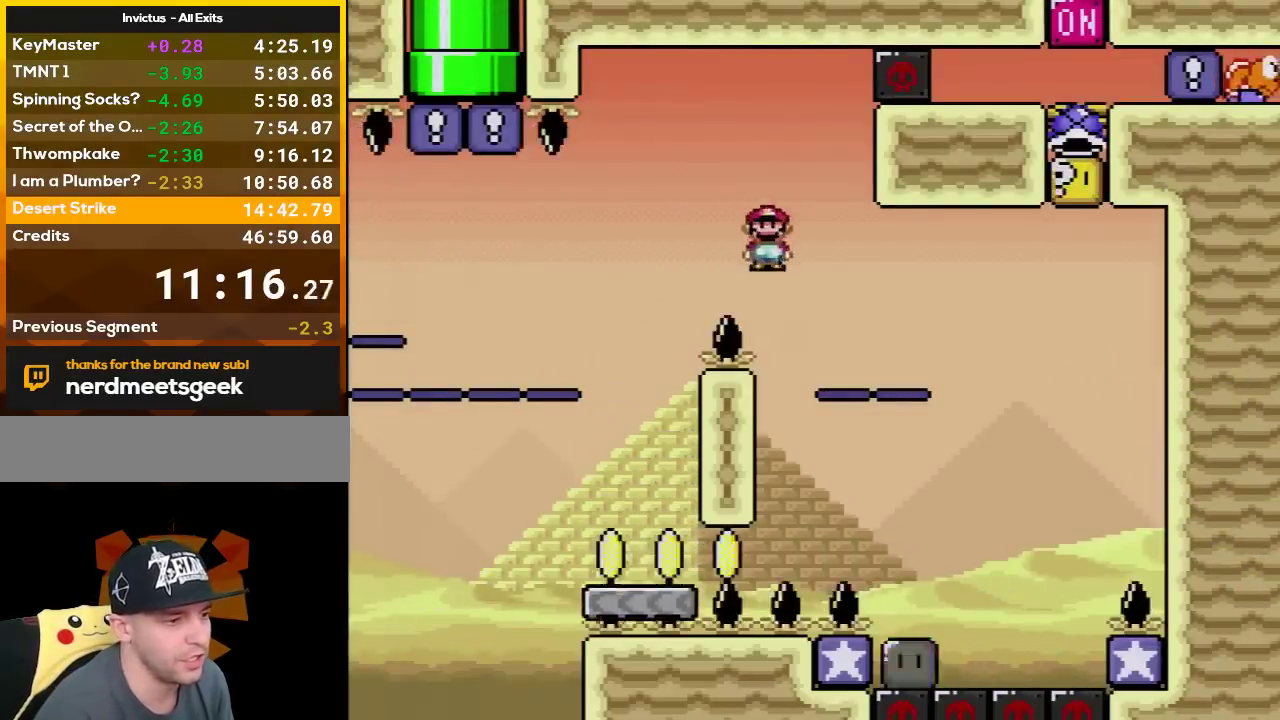
{"buttons": ["A", "X", "DPAD_UP", "DPAD_LEFT"], "events": [[17, "A", "up"], [133, "A", "down"], [383, "DPAD_LEFT", "down"], [383, "DPAD_RIGHT", "up"], [483, "DPAD_UP", "down"]]}
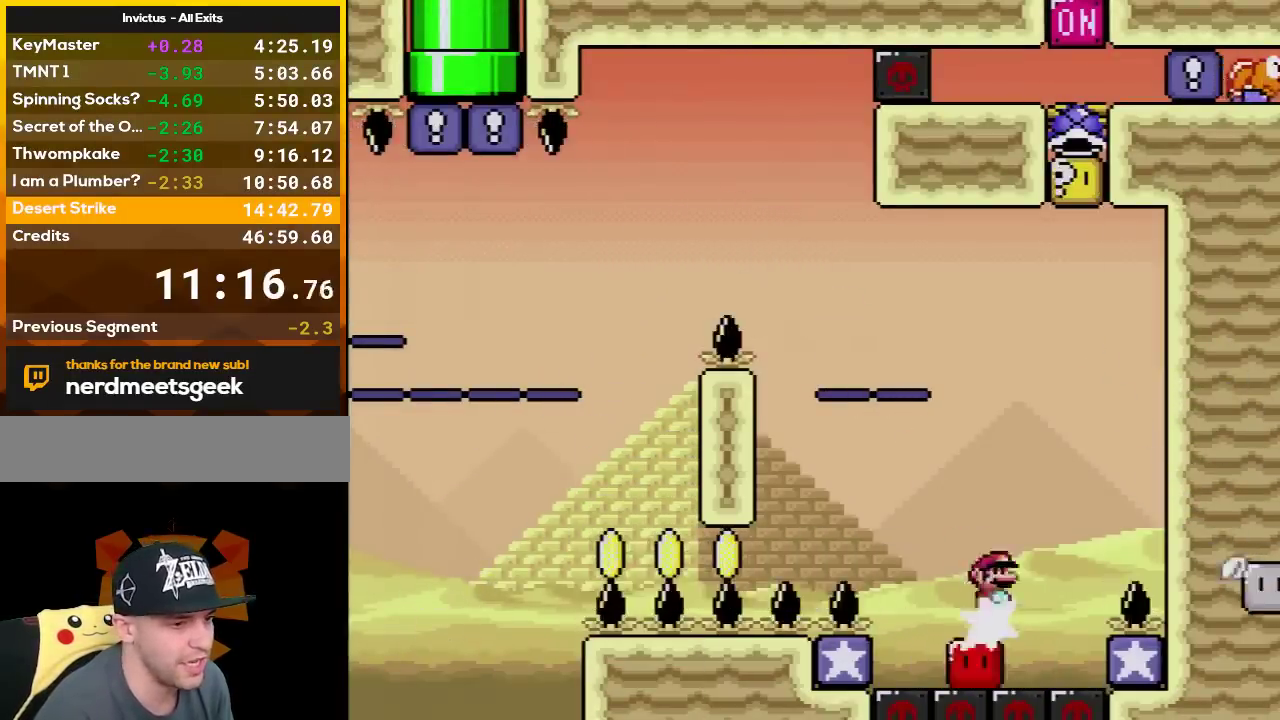
{"buttons": ["A", "X", "DPAD_RIGHT"], "events": [[17, "DPAD_UP", "up"], [83, "DPAD_LEFT", "up"], [117, "DPAD_RIGHT", "down"]]}
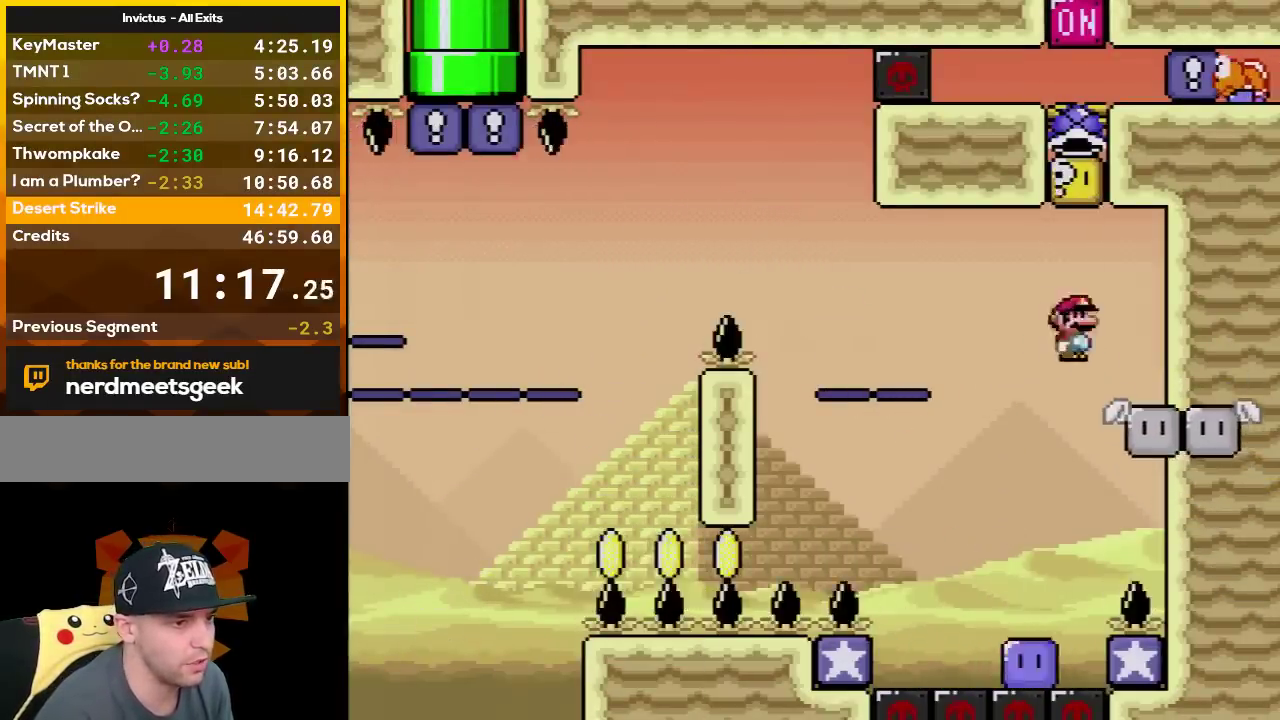
{"buttons": ["Y", "DPAD_UP", "DPAD_LEFT"], "events": [[150, "A", "up"], [200, "DPAD_RIGHT", "up"], [200, "X", "up"], [200, "Y", "down"], [350, "DPAD_LEFT", "down"], [417, "DPAD_UP", "down"]]}
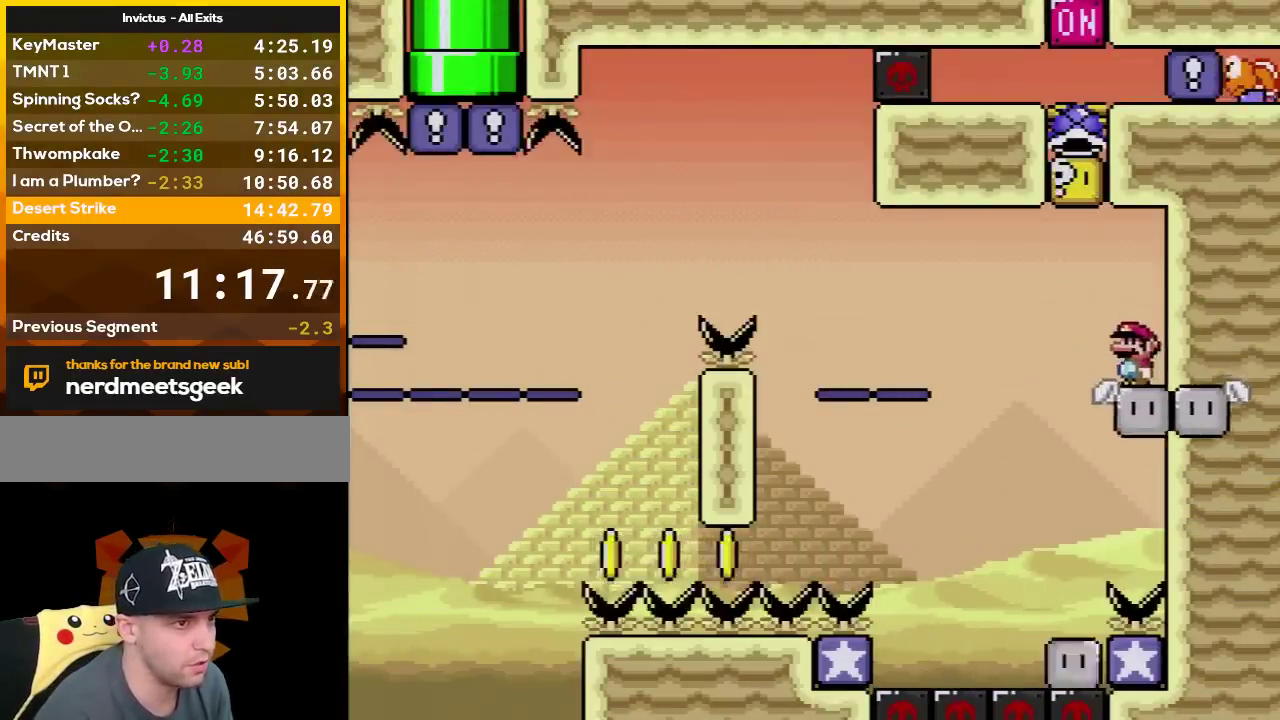
{"buttons": ["B", "Y", "DPAD_LEFT"], "events": [[50, "B", "down"], [483, "DPAD_UP", "up"]]}
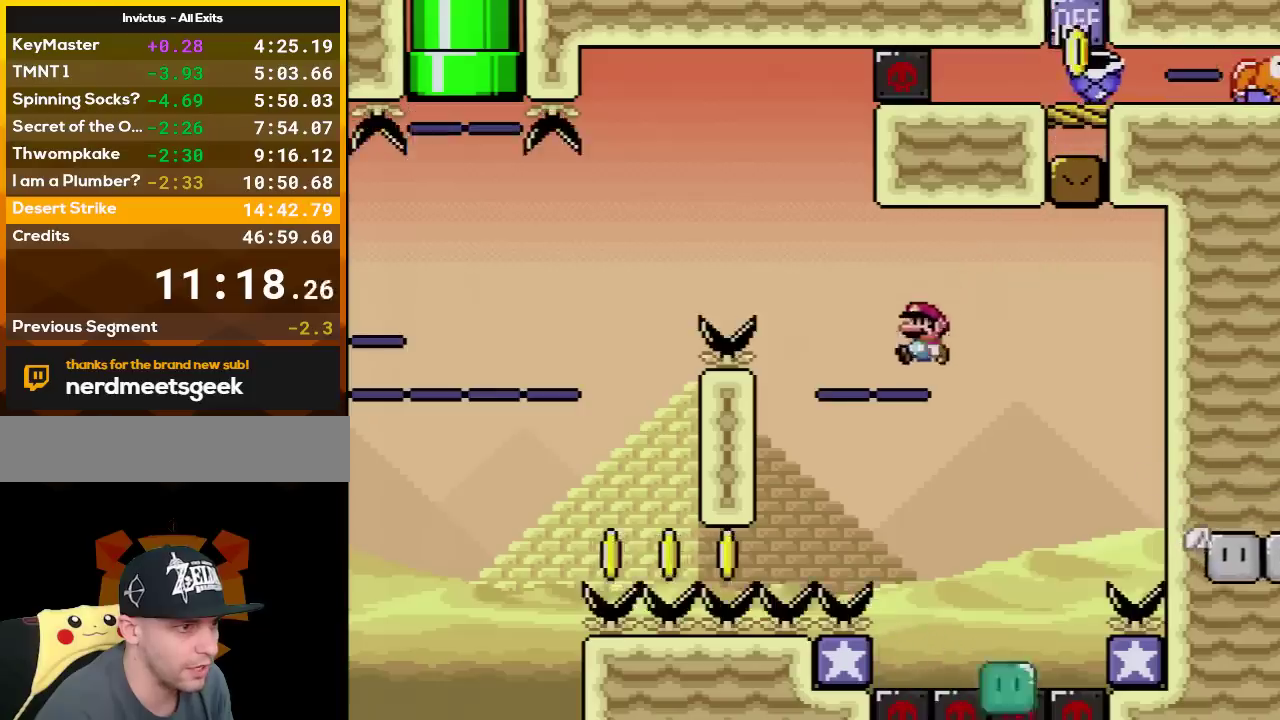
{"buttons": ["Y"], "events": [[17, "DPAD_LEFT", "up"], [17, "DPAD_RIGHT", "down"], [83, "B", "up"], [167, "DPAD_RIGHT", "up"], [267, "DPAD_LEFT", "down"], [350, "DPAD_LEFT", "up"]]}
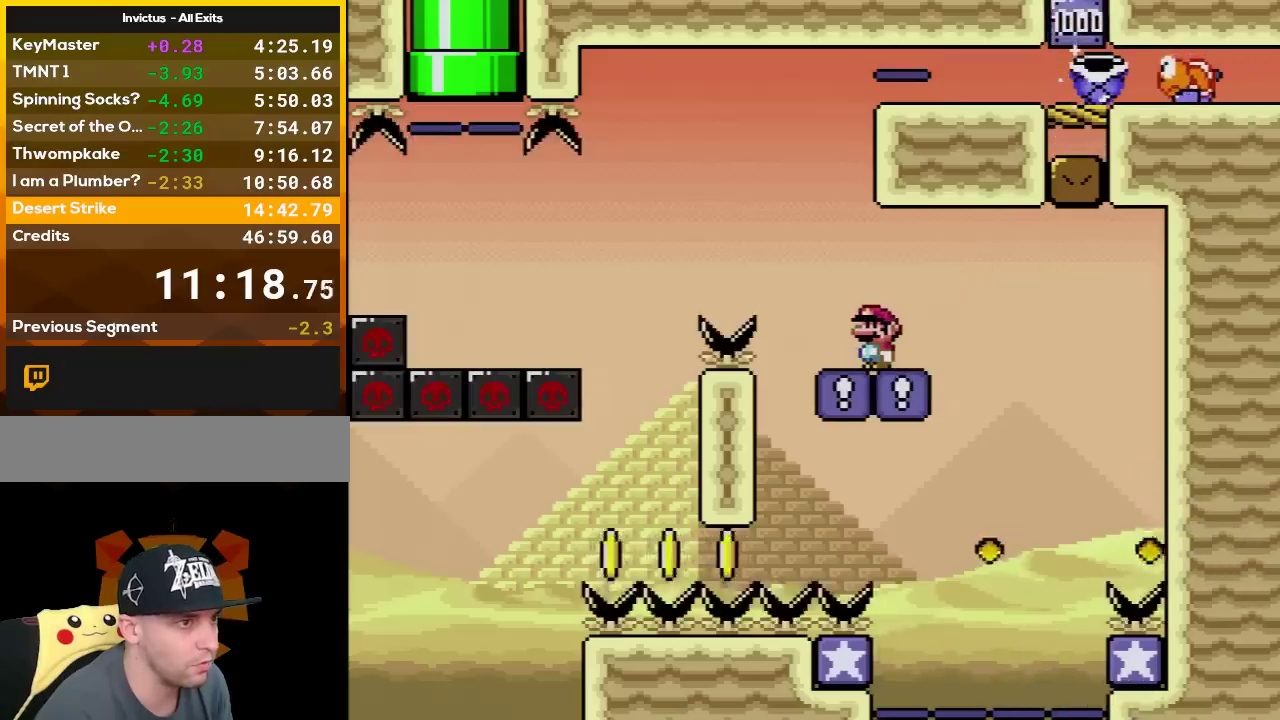
{"buttons": ["Y"], "events": []}
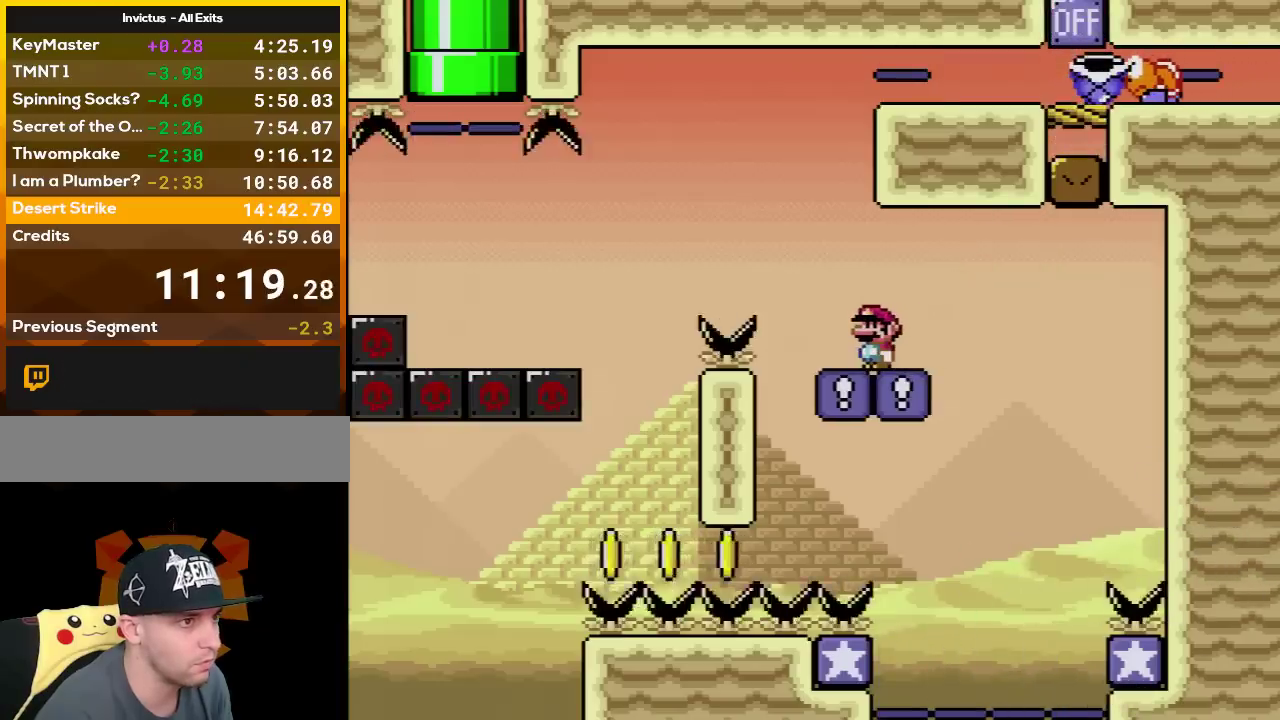
{"buttons": ["Y"], "events": []}
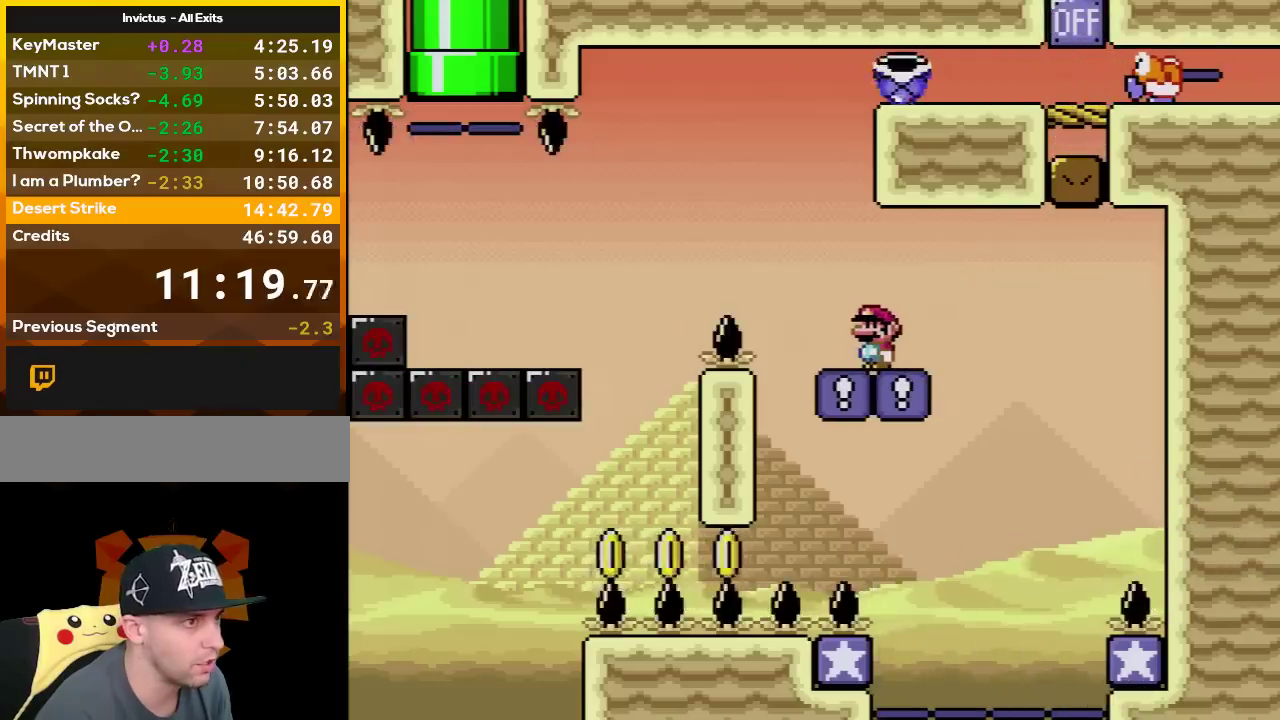
{"buttons": ["Y", "DPAD_LEFT"], "events": [[17, "DPAD_LEFT", "down"], [267, "B", "down"], [417, "B", "up"]]}
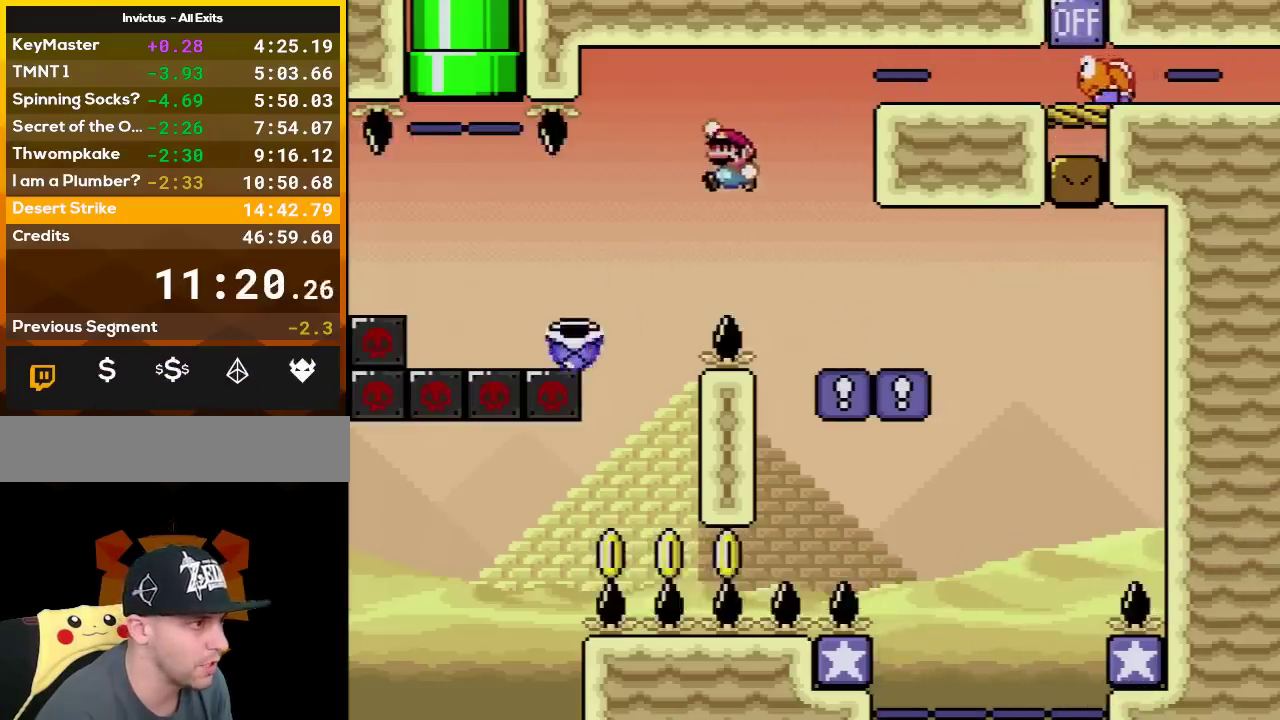
{"buttons": ["B", "Y", "DPAD_UP", "DPAD_RIGHT"], "events": [[183, "B", "down"], [200, "DPAD_UP", "down"], [483, "DPAD_LEFT", "up"], [483, "DPAD_RIGHT", "down"]]}
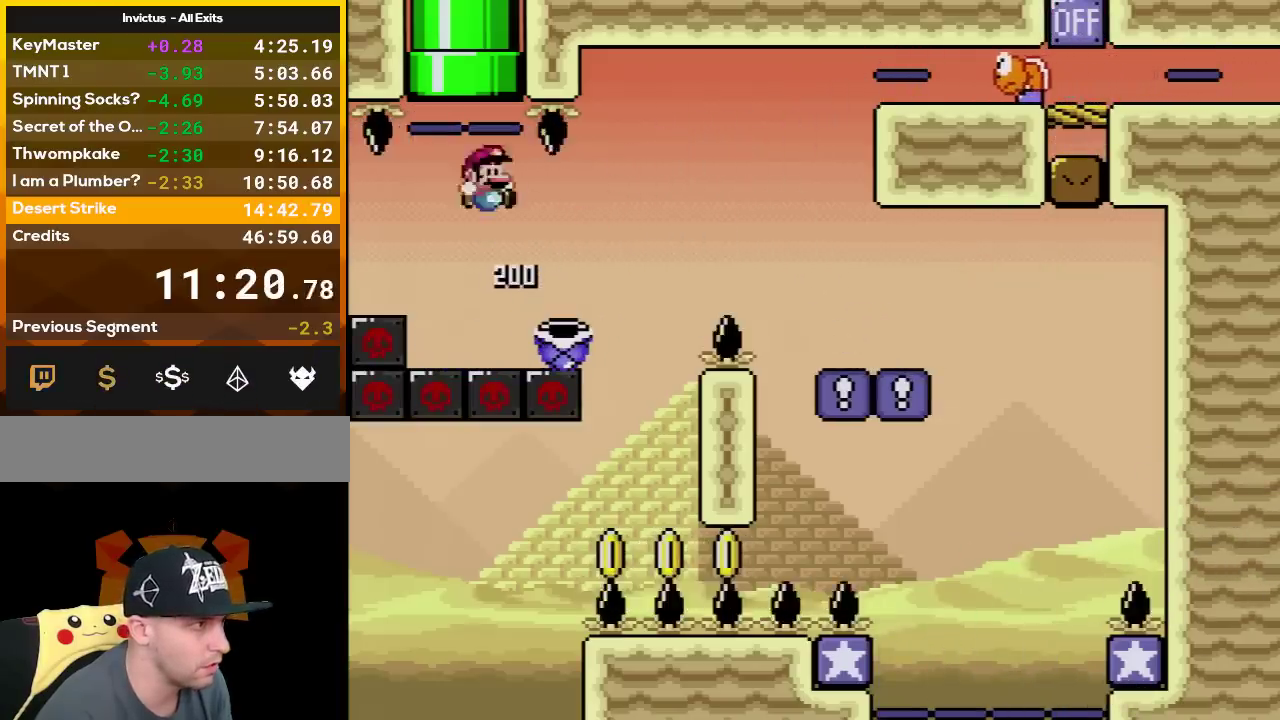
{"buttons": ["Y"], "events": [[117, "DPAD_RIGHT", "up"], [300, "B", "up"], [350, "DPAD_UP", "up"]]}
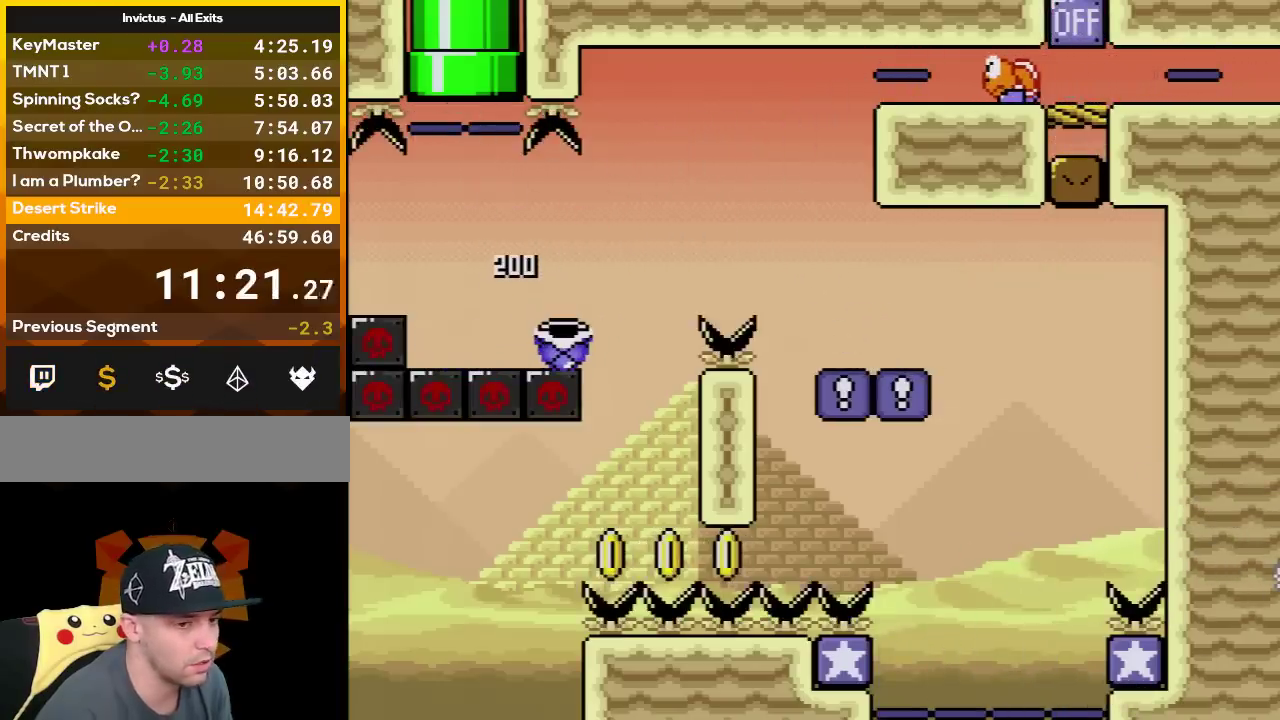
{"buttons": ["Y"], "events": []}
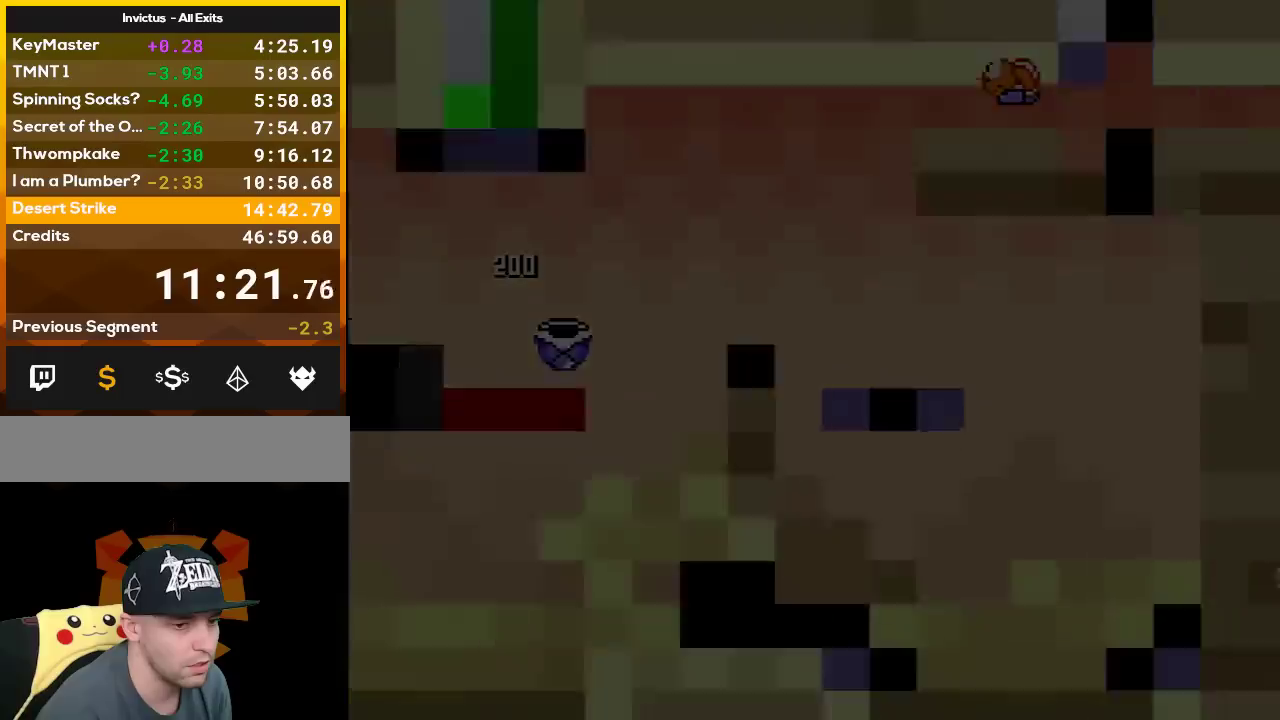
{"buttons": ["Y"], "events": []}
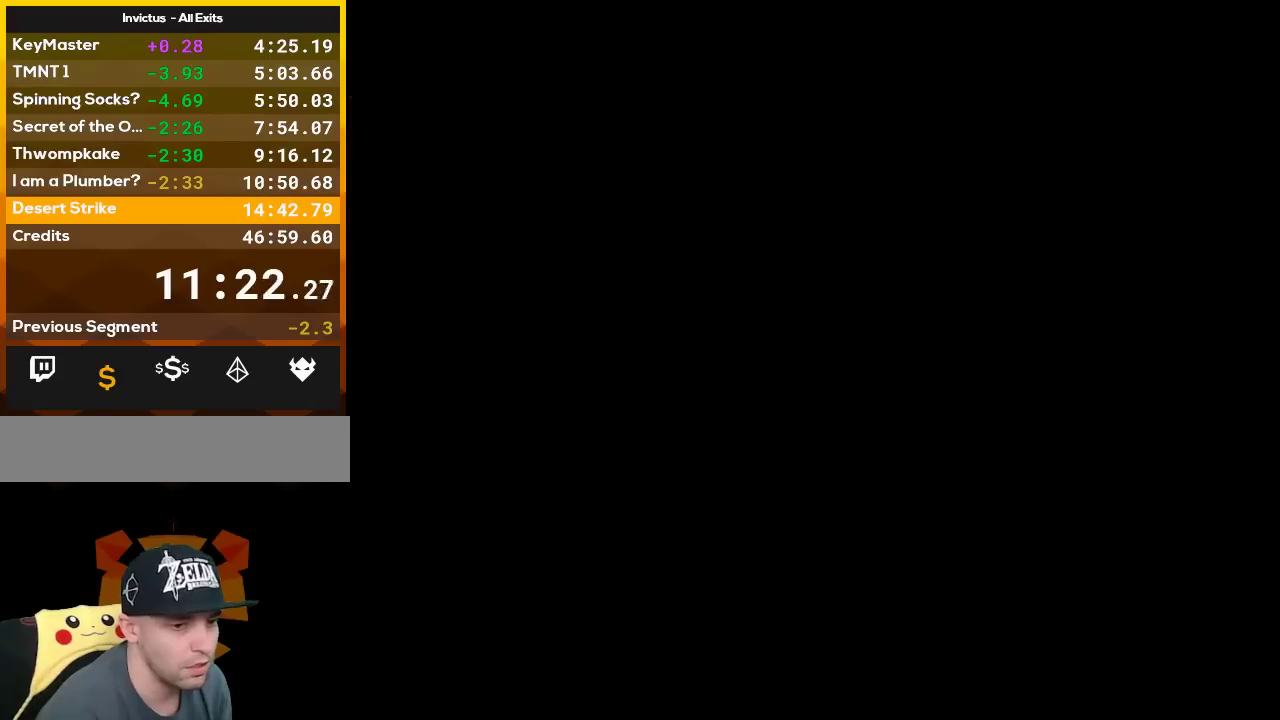
{"buttons": ["X"], "events": [[483, "X", "down"], [483, "Y", "up"]]}
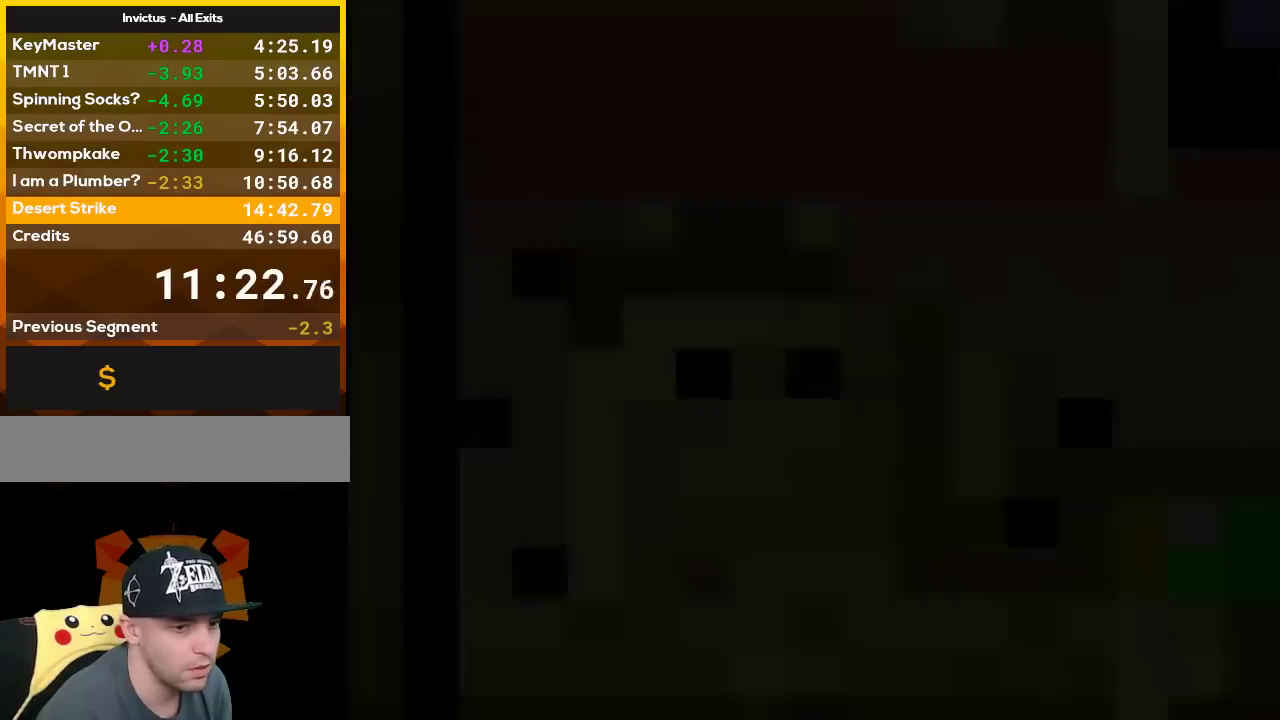
{"buttons": ["X"], "events": []}
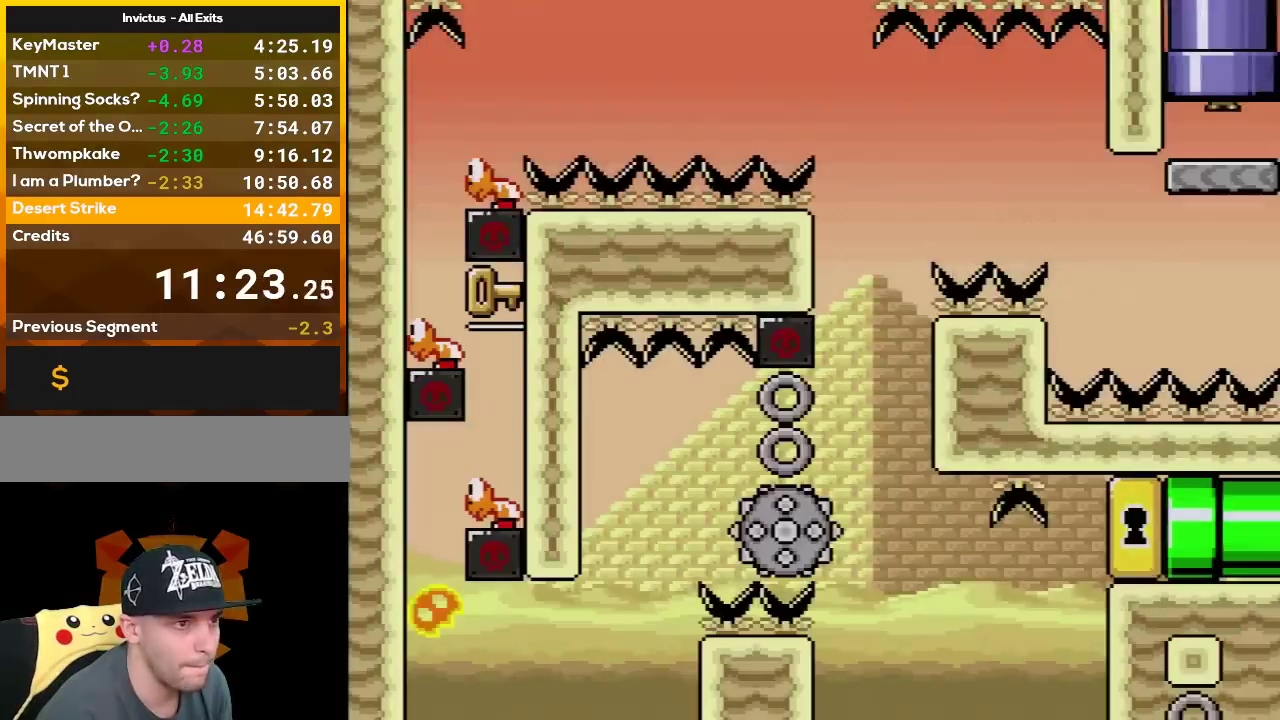
{"buttons": ["X"], "events": []}
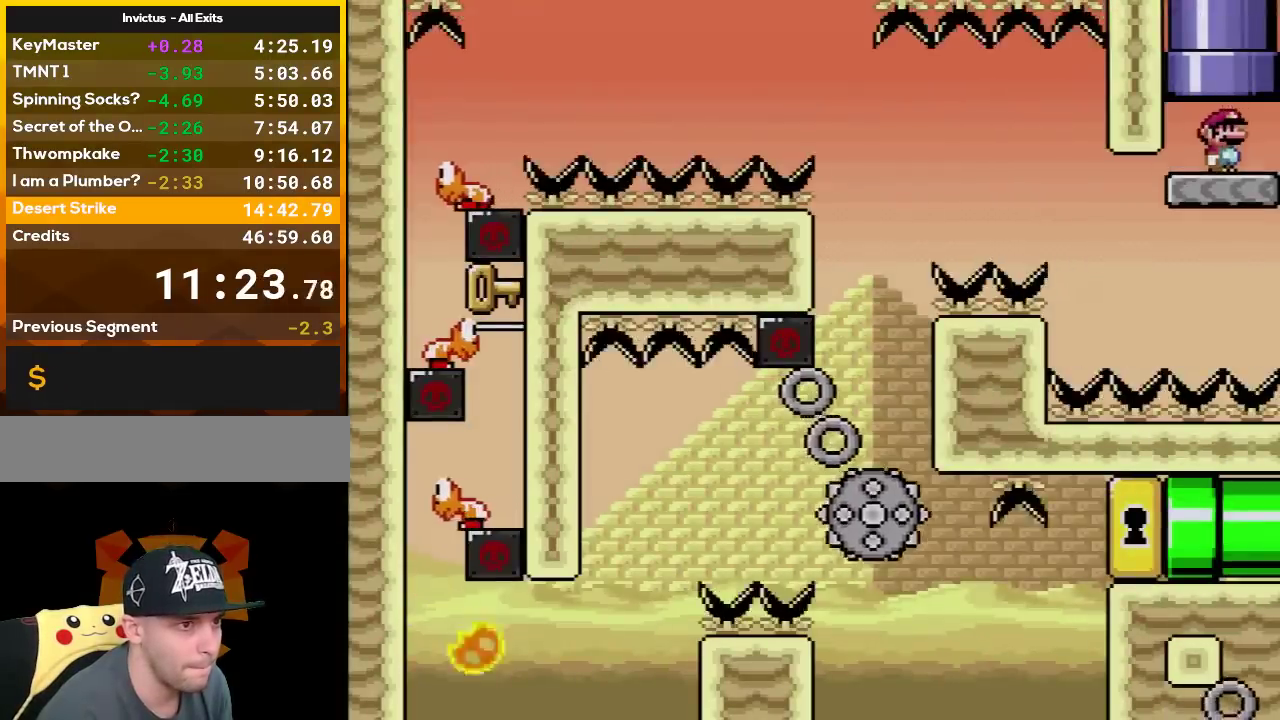
{"buttons": ["A", "X", "DPAD_LEFT"], "events": [[217, "DPAD_LEFT", "down"], [483, "A", "down"]]}
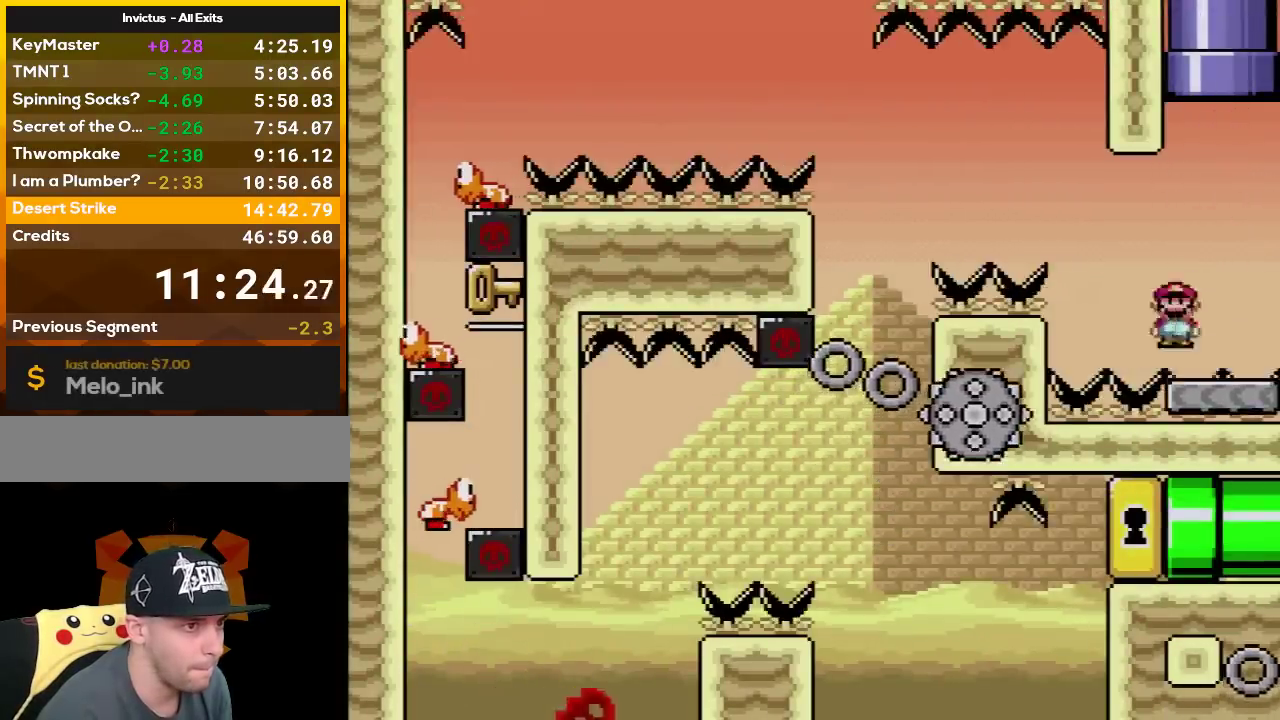
{"buttons": ["A", "X", "DPAD_LEFT"], "events": [[300, "DPAD_LEFT", "up"], [333, "DPAD_RIGHT", "down"], [483, "DPAD_LEFT", "down"], [483, "DPAD_RIGHT", "up"]]}
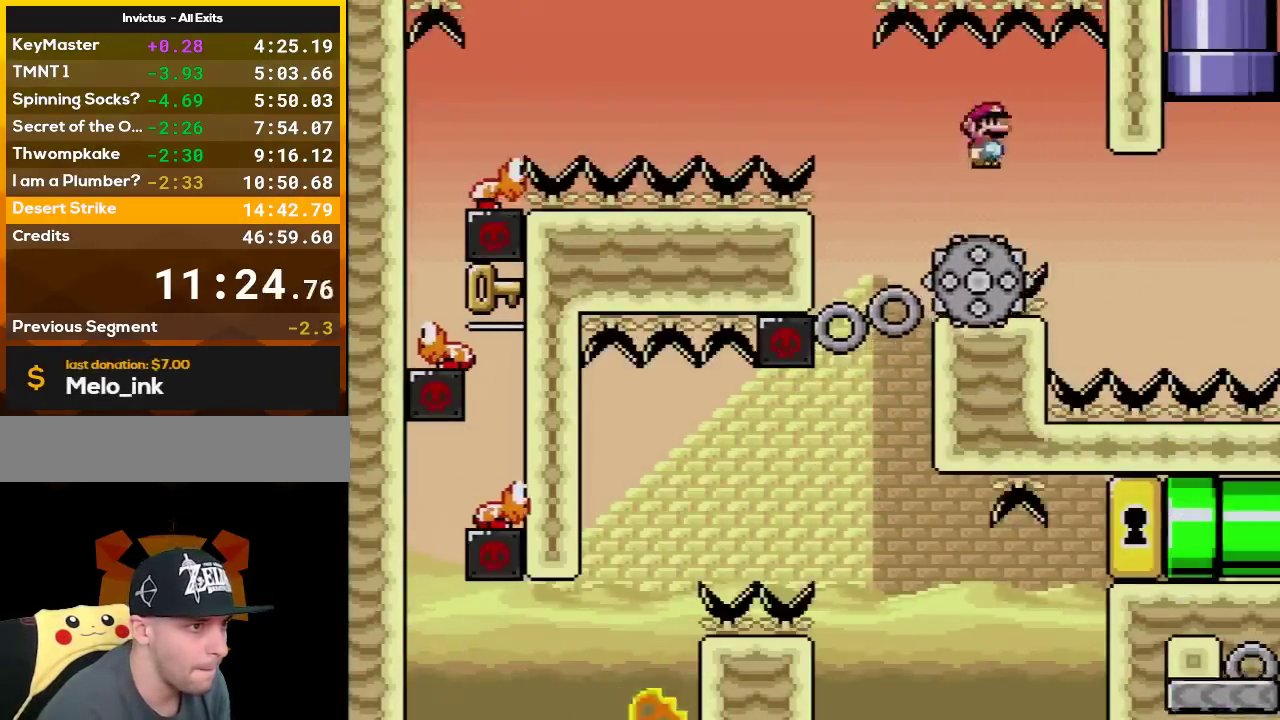
{"buttons": ["X"], "events": [[17, "DPAD_UP", "down"], [50, "A", "up"], [100, "DPAD_LEFT", "up"], [100, "DPAD_UP", "up"], [383, "DPAD_LEFT", "down"], [450, "DPAD_LEFT", "up"]]}
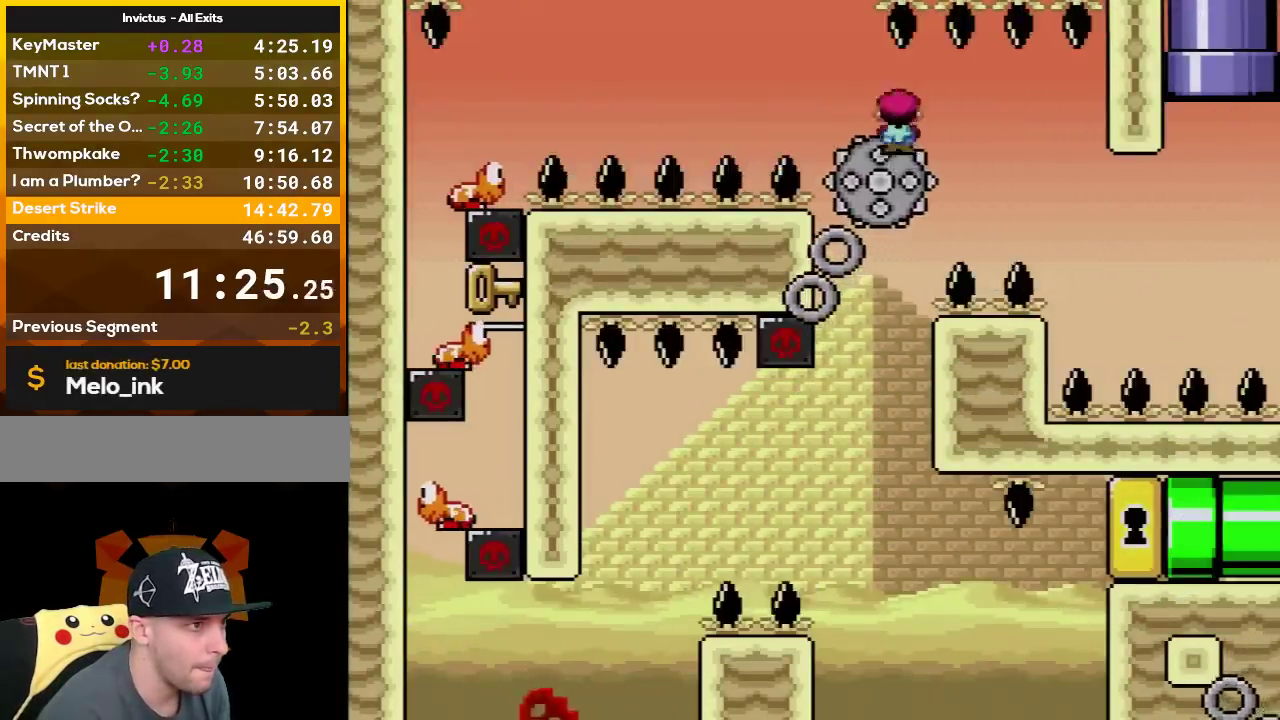
{"buttons": ["A", "X", "DPAD_UP", "DPAD_LEFT"], "events": [[267, "A", "down"], [300, "DPAD_LEFT", "down"], [333, "DPAD_UP", "down"]]}
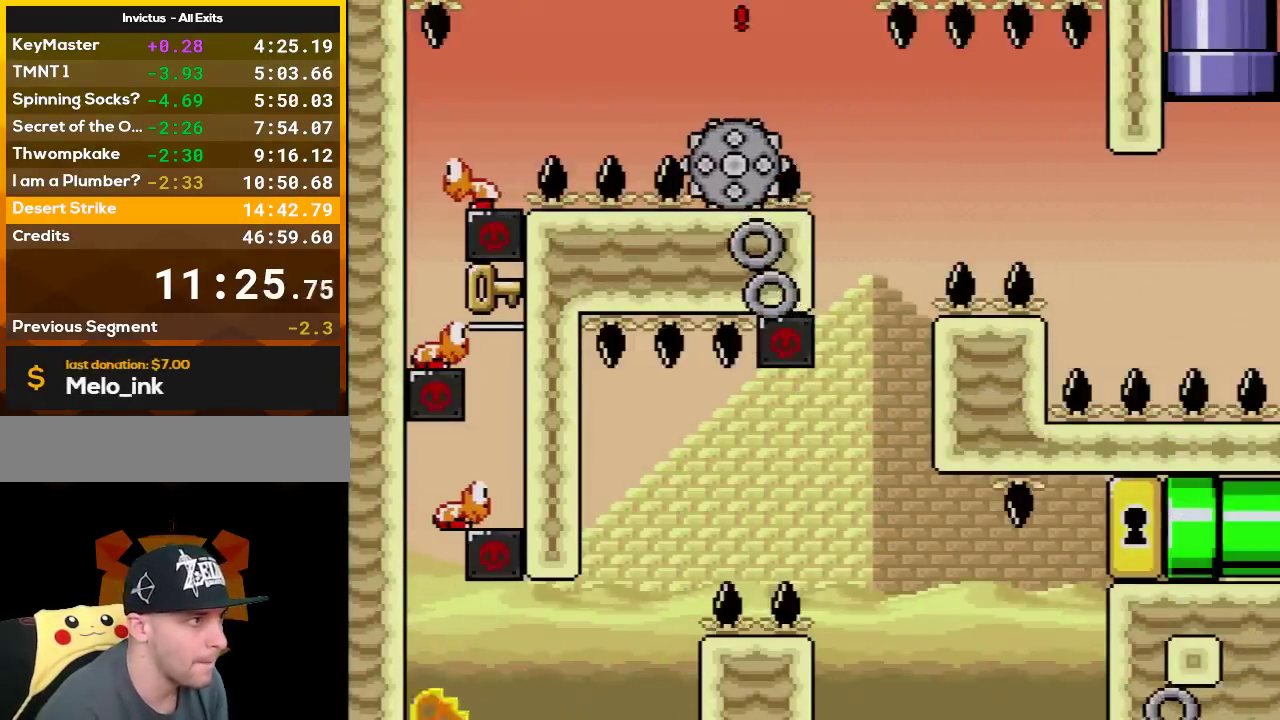
{"buttons": ["A", "X", "DPAD_LEFT"], "events": [[50, "DPAD_UP", "up"], [233, "DPAD_LEFT", "up"], [267, "DPAD_RIGHT", "down"], [367, "A", "up"], [367, "DPAD_RIGHT", "up"], [400, "DPAD_LEFT", "down"], [450, "A", "down"]]}
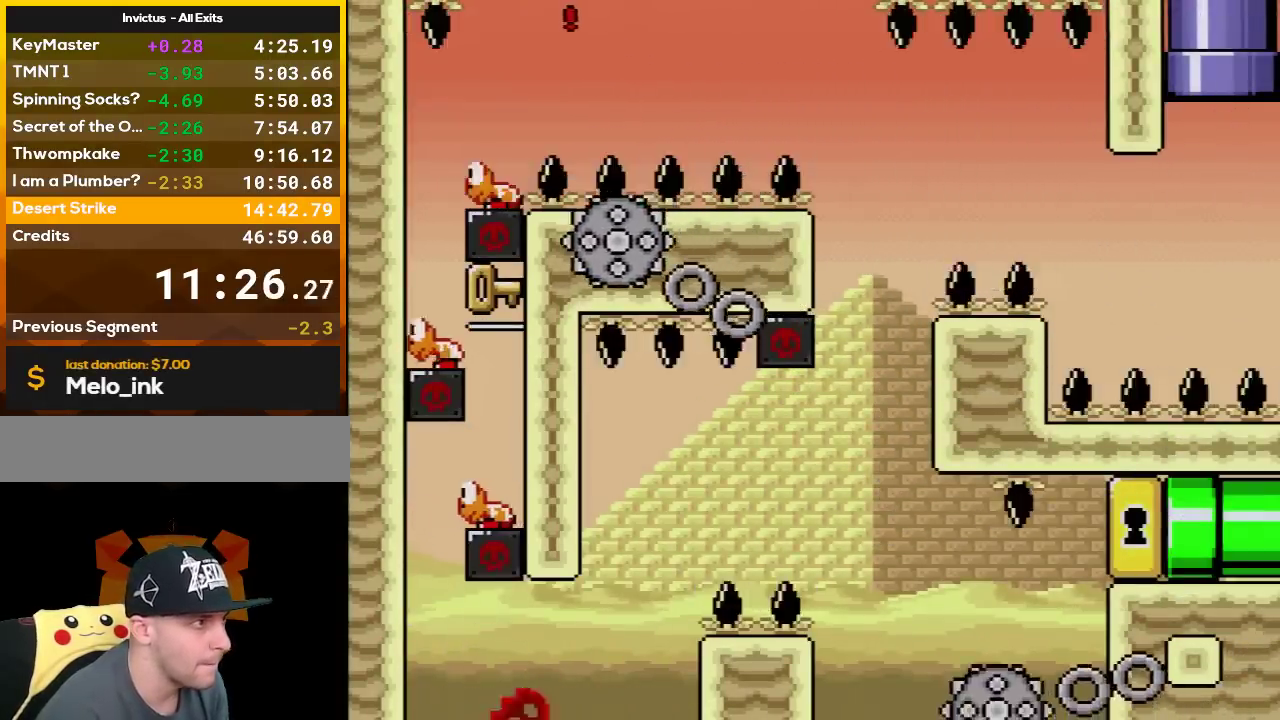
{"buttons": ["A", "X", "DPAD_LEFT"], "events": []}
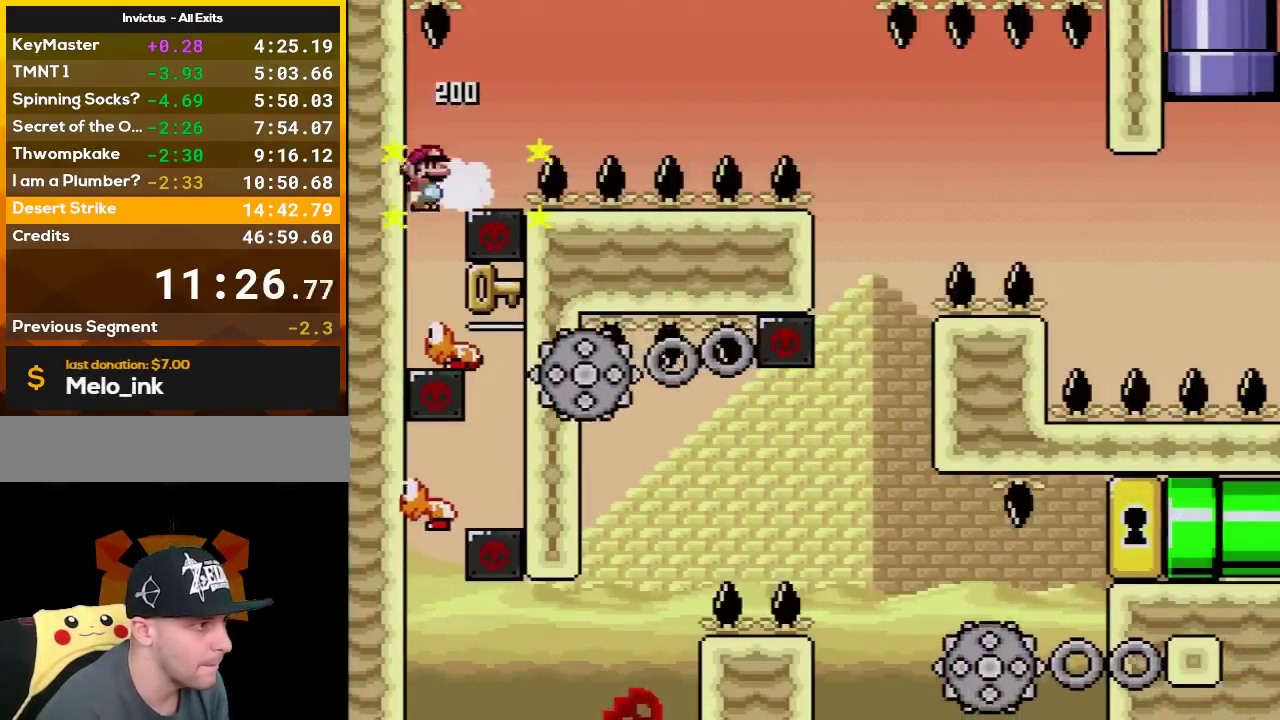
{"buttons": ["A", "X", "DPAD_LEFT"], "events": [[17, "DPAD_LEFT", "up"], [50, "DPAD_RIGHT", "down"], [417, "DPAD_RIGHT", "up"], [483, "DPAD_LEFT", "down"]]}